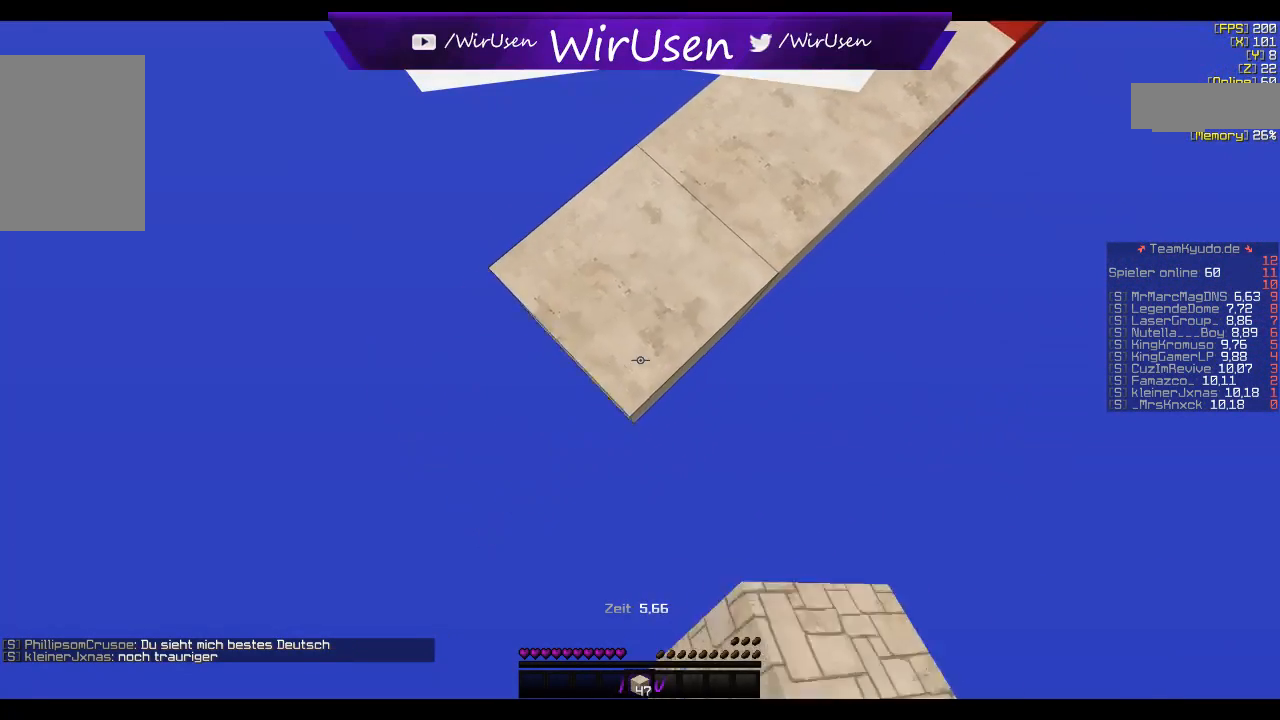
Gameplay with keyboard and mouse; each line is a JSON object with the keys and mouse buttons held at the frame after it. "events" lists presses ("down") and releases ("up") of "a", "d", "s", "w", "mouse_left" and "mouse_right" between this image and that frame as [ms after this image, input, new state], when the widget could be followed in between. "mouse_left", "mouse_right" = the "left", "right" buttons of the "mouse" list. No other keys are recorded. Fast repeated clicks can show as one long hold. Mouse movement is not recorded.
{"keys": ["a", "s"], "mouse": [], "events": [[67, "mouse_right", "down"], [200, "mouse_right", "up"], [300, "mouse_right", "down"], [450, "mouse_right", "up"]]}
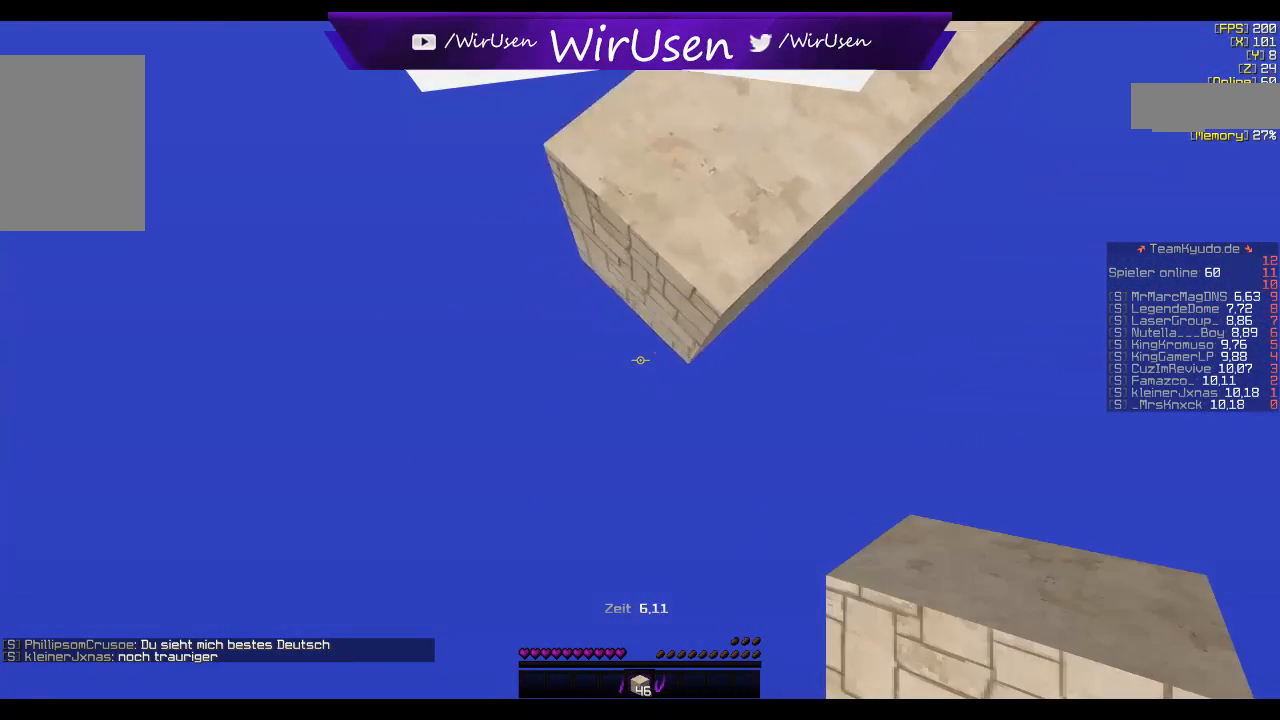
{"keys": ["a", "s"], "mouse": [], "events": [[34, "mouse_right", "down"], [150, "mouse_right", "up"], [234, "mouse_right", "down"], [350, "mouse_right", "up"]]}
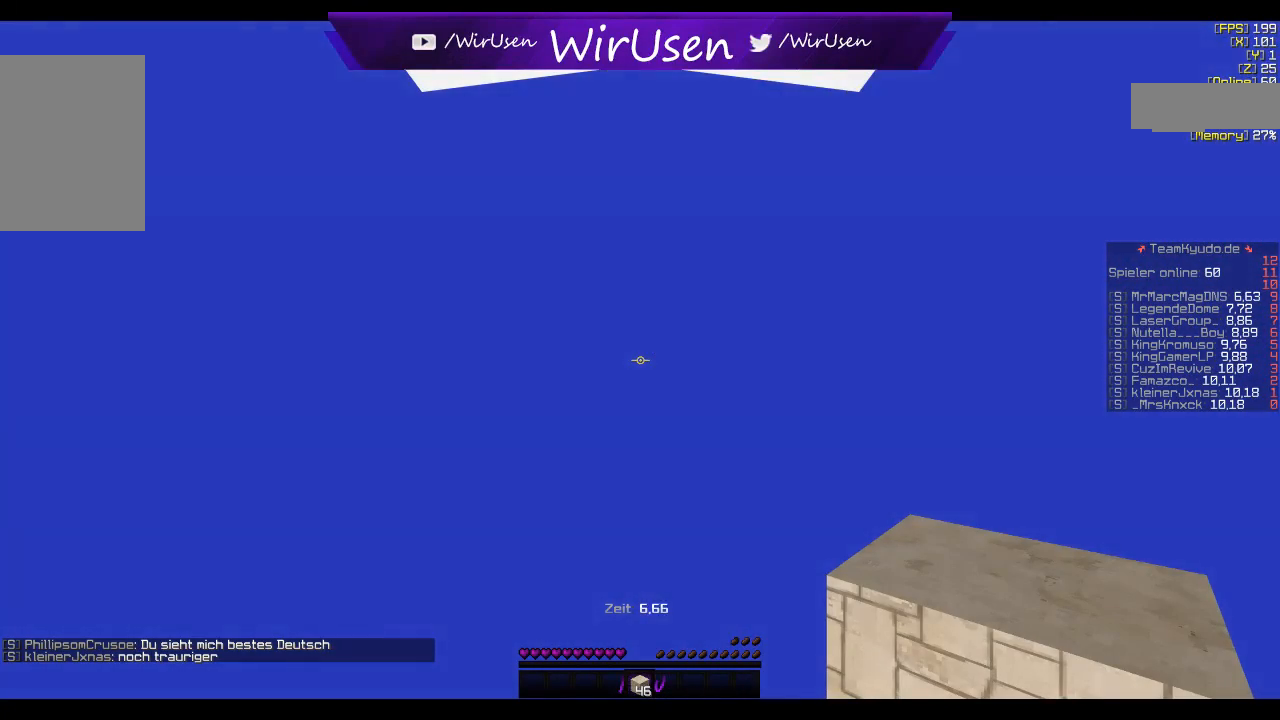
{"keys": ["w"], "mouse": [], "events": [[17, "a", "up"], [50, "s", "up"], [200, "w", "down"]]}
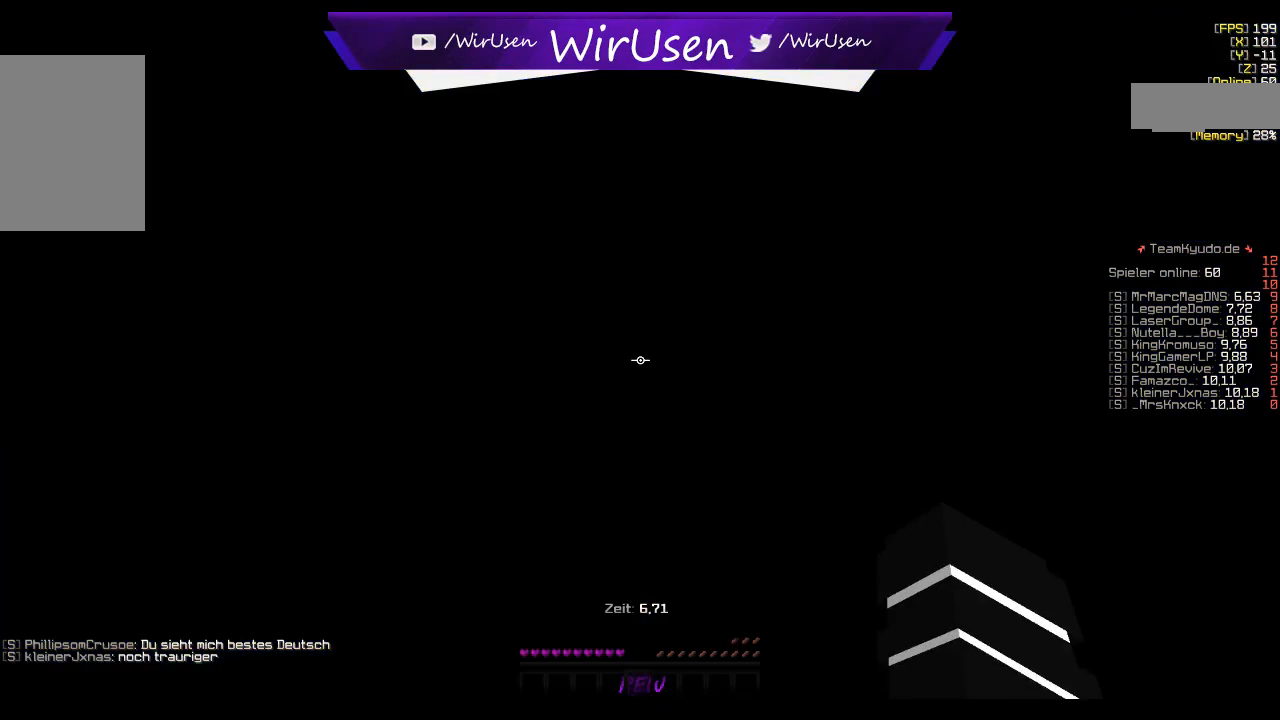
{"keys": ["w"], "mouse": [], "events": []}
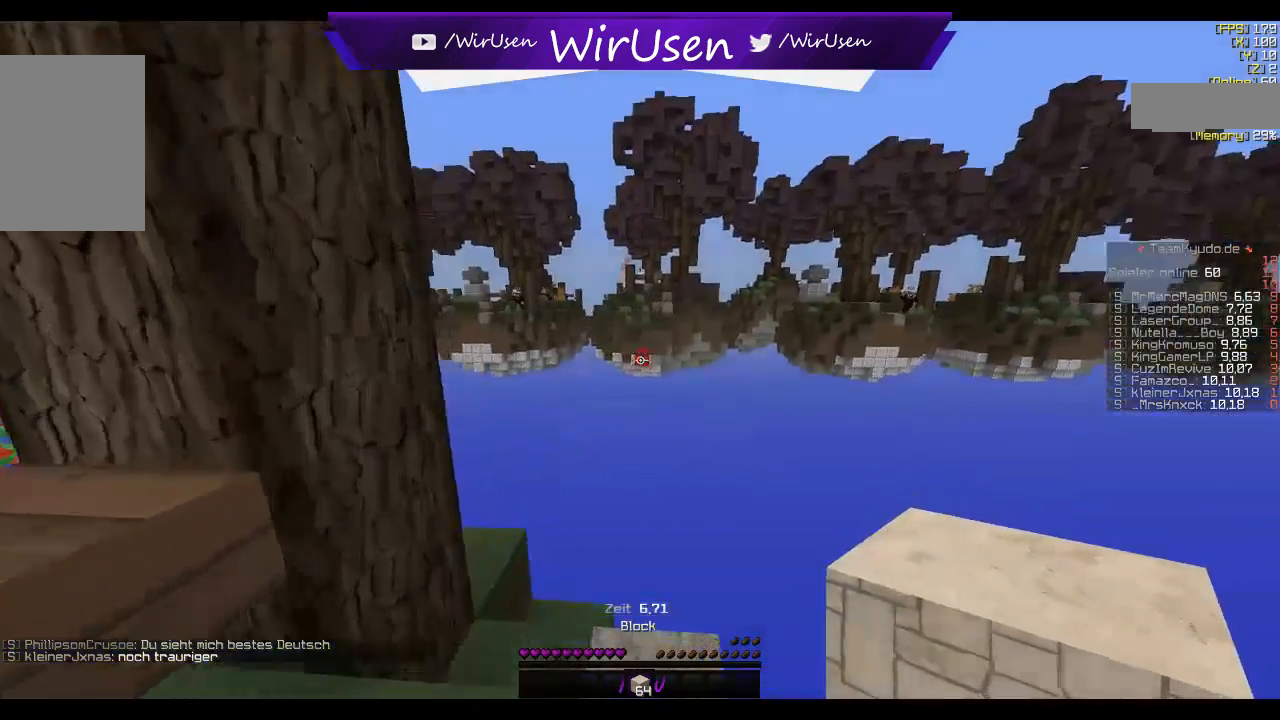
{"keys": ["a"], "mouse": [], "events": [[167, "a", "down"], [334, "w", "up"]]}
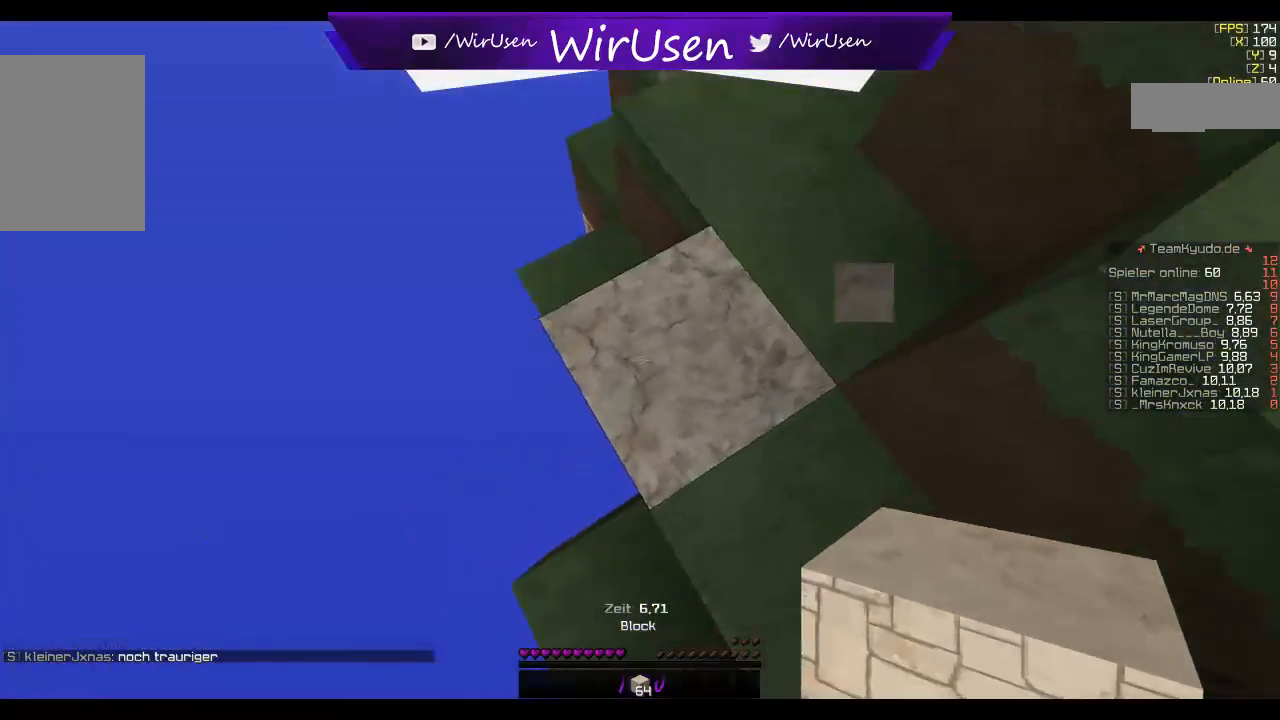
{"keys": ["a", "s"], "mouse": ["right"], "events": [[17, "s", "down"], [400, "mouse_right", "down"]]}
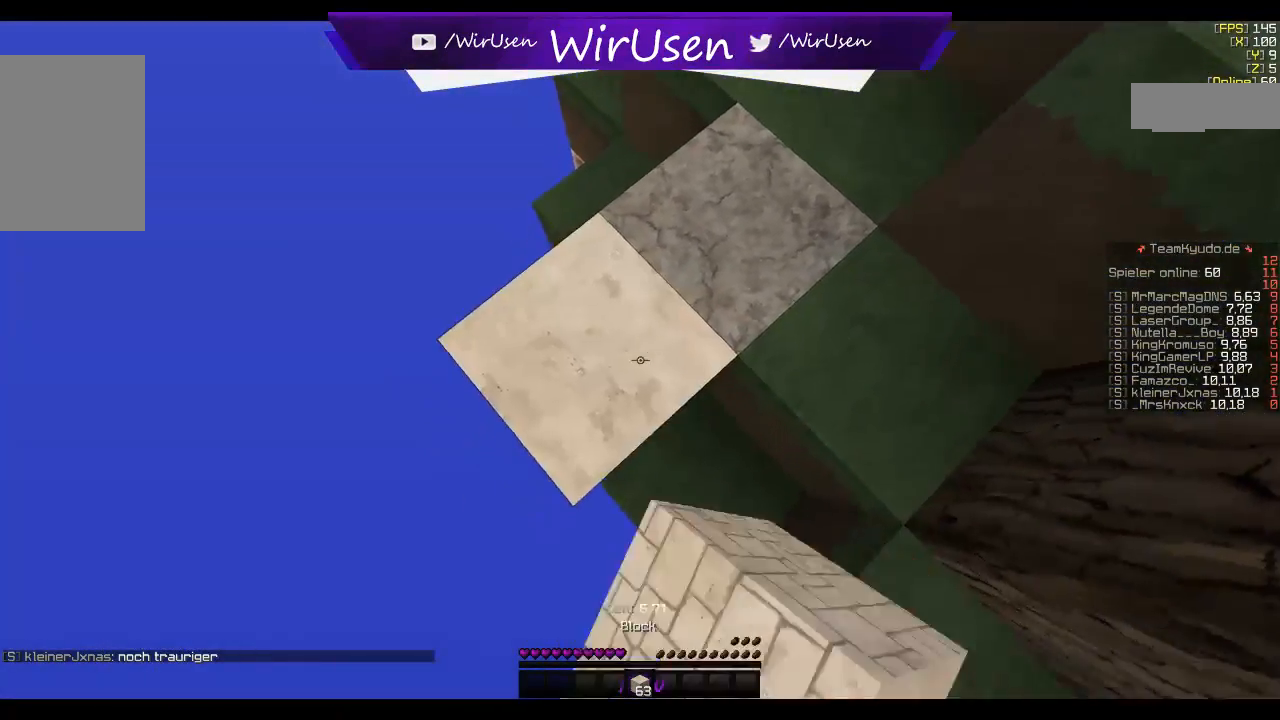
{"keys": ["a", "s"], "mouse": [], "events": [[17, "mouse_right", "up"], [234, "mouse_right", "down"], [350, "mouse_right", "up"]]}
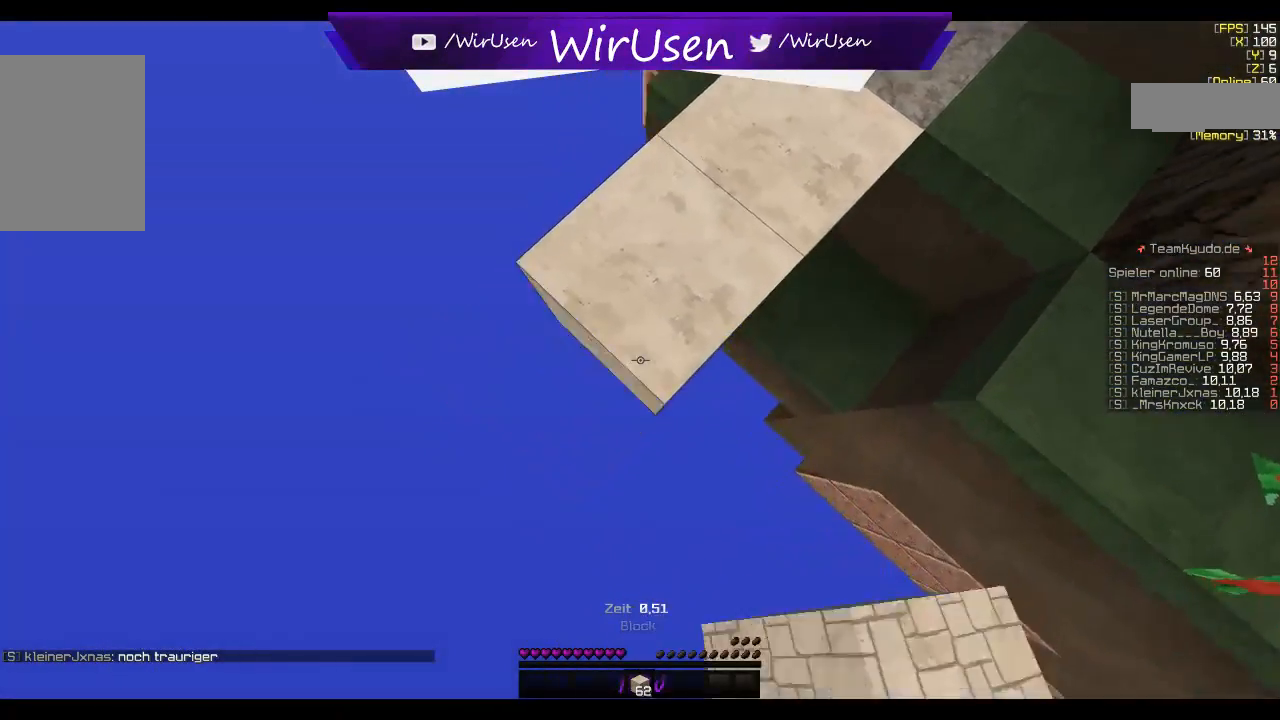
{"keys": ["a", "s"], "mouse": [], "events": [[50, "mouse_right", "down"], [184, "mouse_right", "up"], [384, "mouse_right", "down"], [500, "mouse_right", "up"]]}
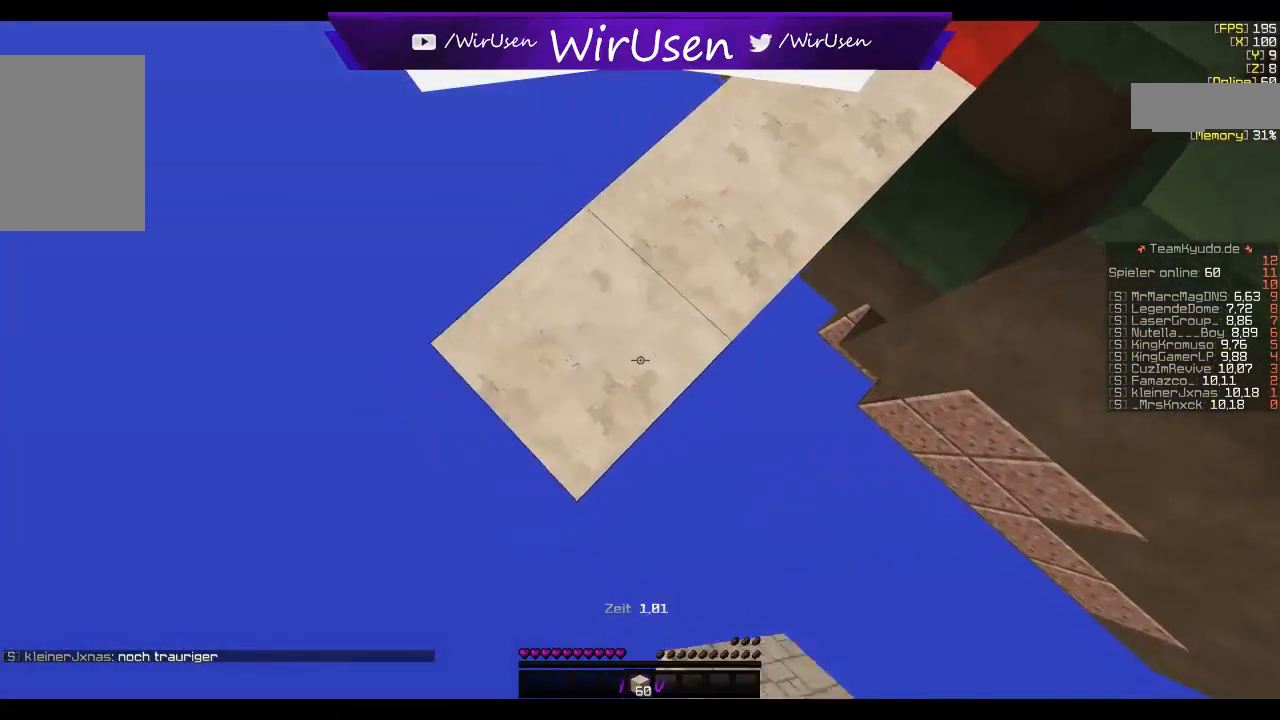
{"keys": ["a", "s"], "mouse": [], "events": [[250, "mouse_right", "down"], [367, "mouse_right", "up"]]}
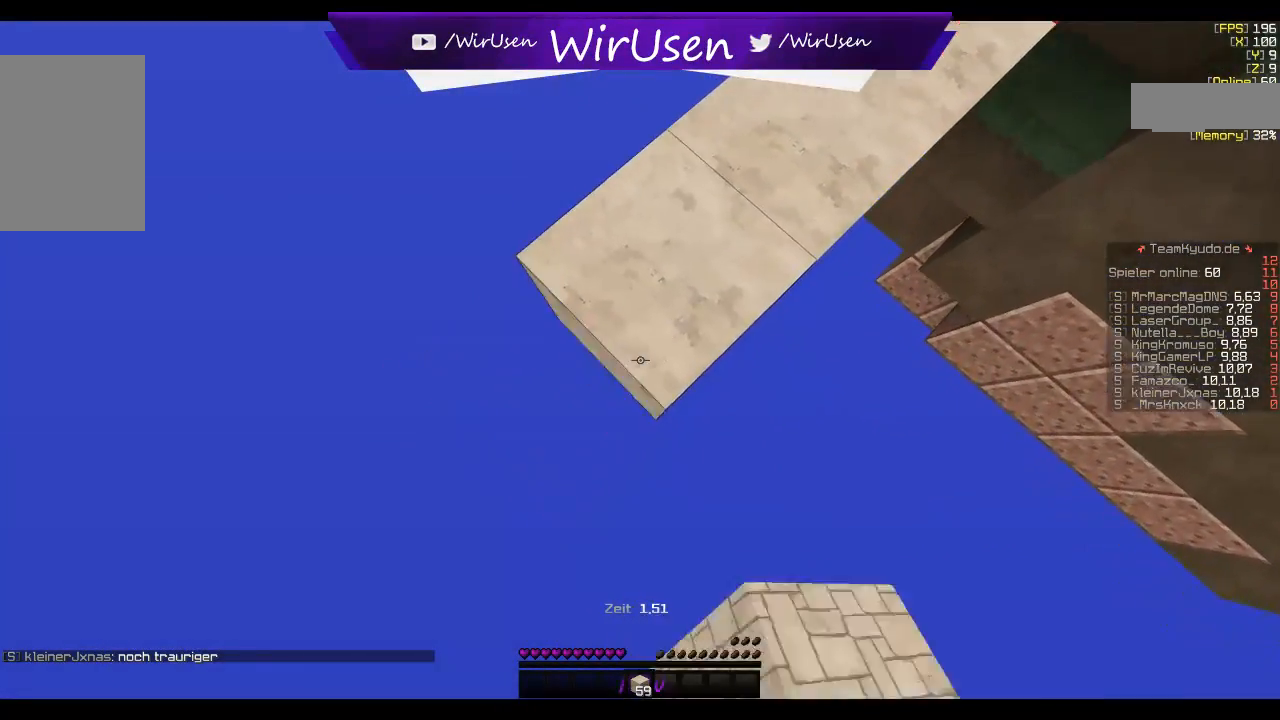
{"keys": ["a", "s"], "mouse": [], "events": [[50, "mouse_right", "down"], [167, "mouse_right", "up"], [367, "mouse_right", "down"], [484, "mouse_right", "up"]]}
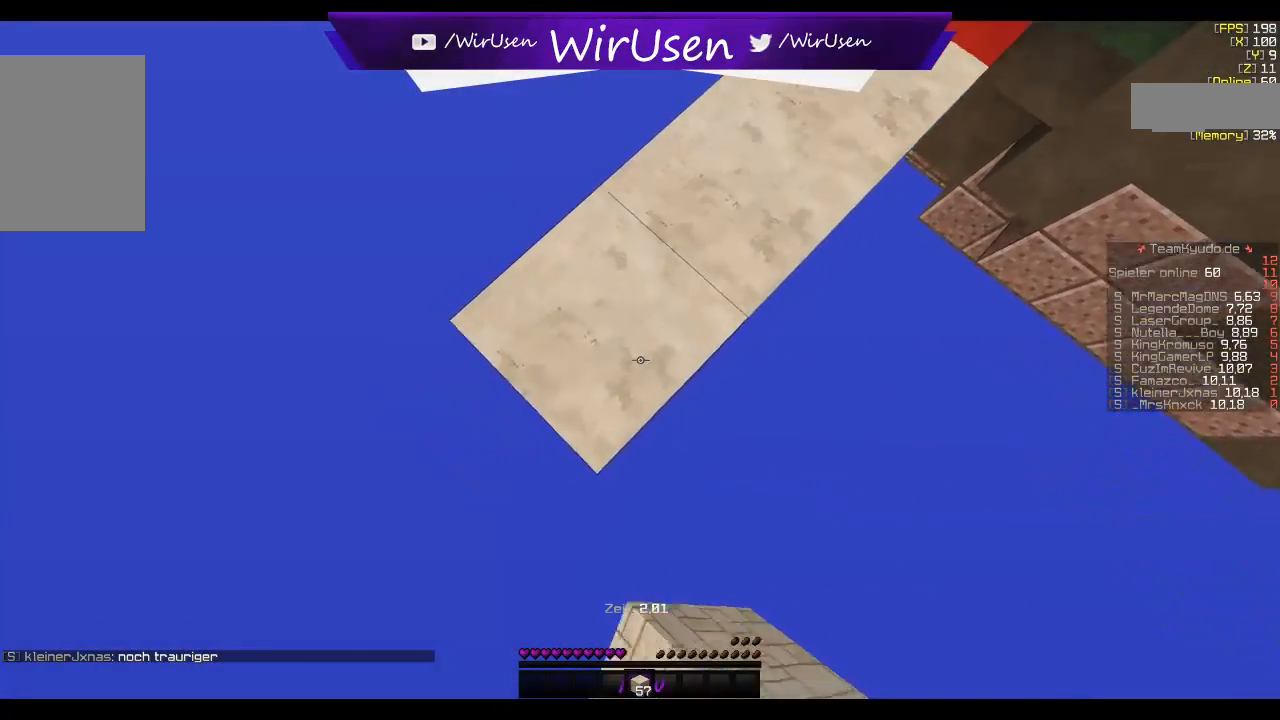
{"keys": ["a", "s"], "mouse": [], "events": [[184, "mouse_right", "down"], [317, "mouse_right", "up"]]}
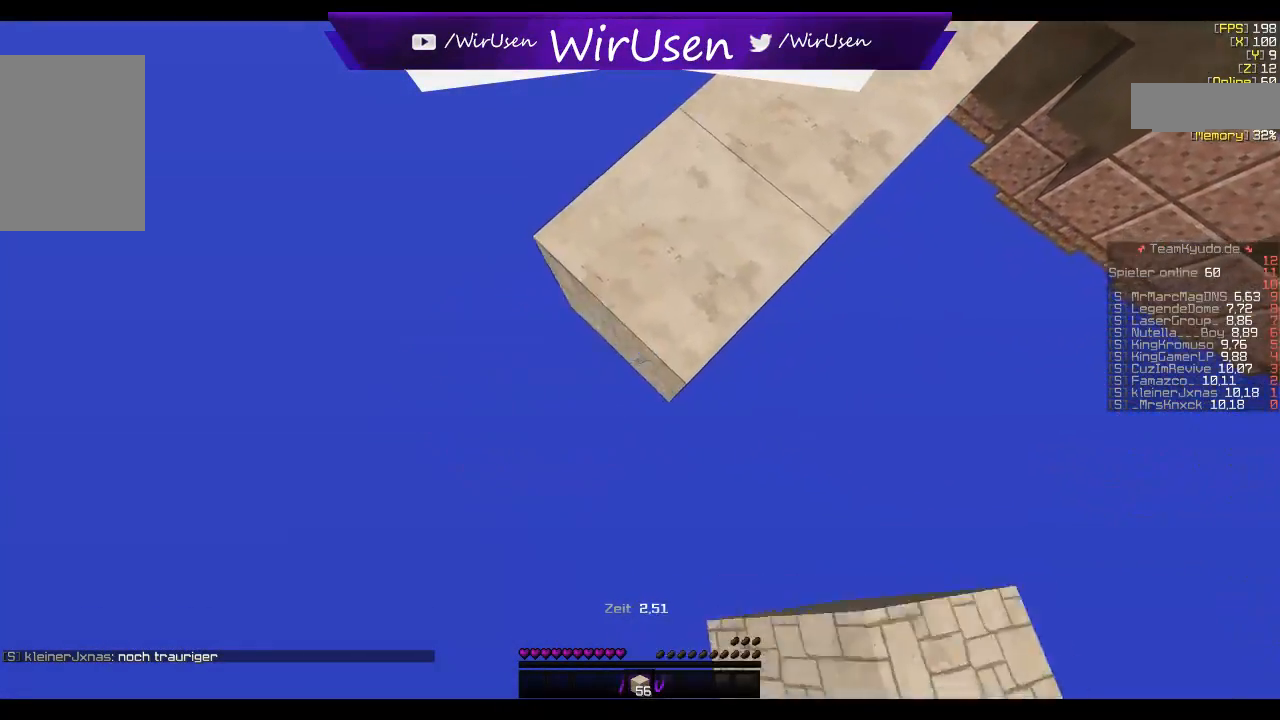
{"keys": ["a", "s"], "mouse": [], "events": [[34, "mouse_right", "down"], [167, "mouse_right", "up"], [234, "mouse_right", "down"], [367, "mouse_right", "up"]]}
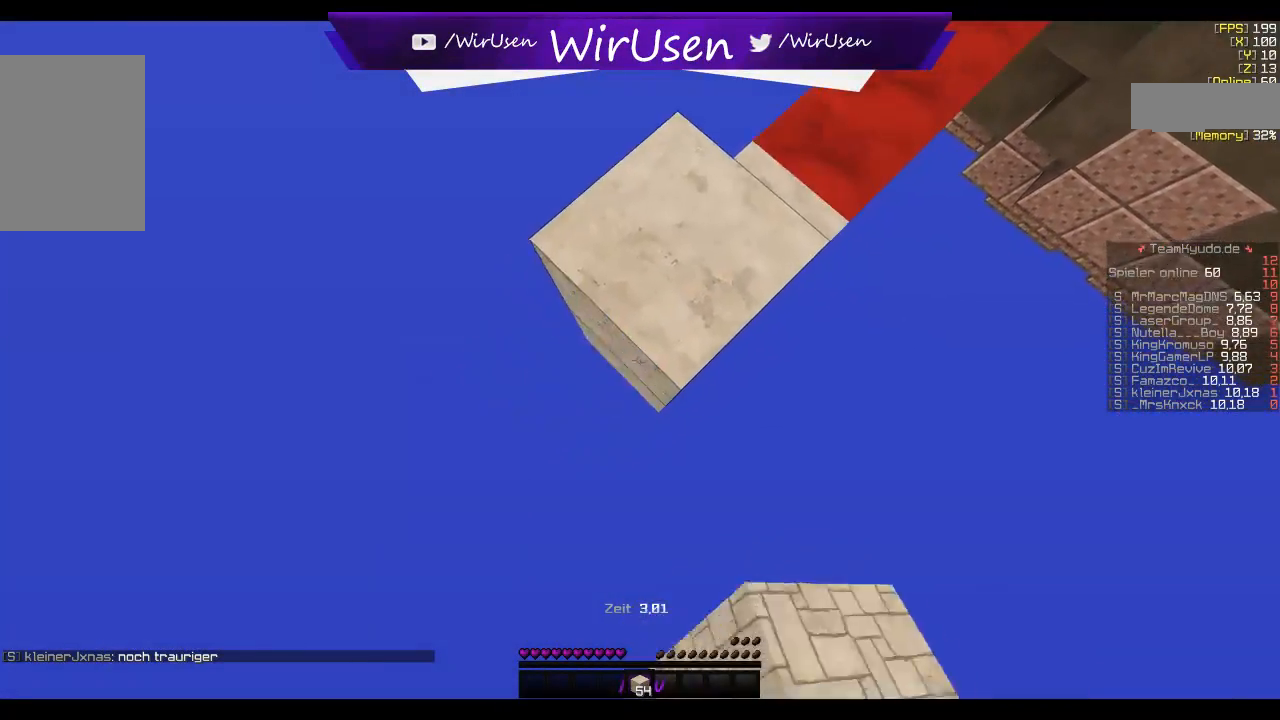
{"keys": ["a", "s"], "mouse": [], "events": [[34, "mouse_right", "down"], [150, "mouse_right", "up"], [334, "mouse_right", "down"], [467, "mouse_right", "up"]]}
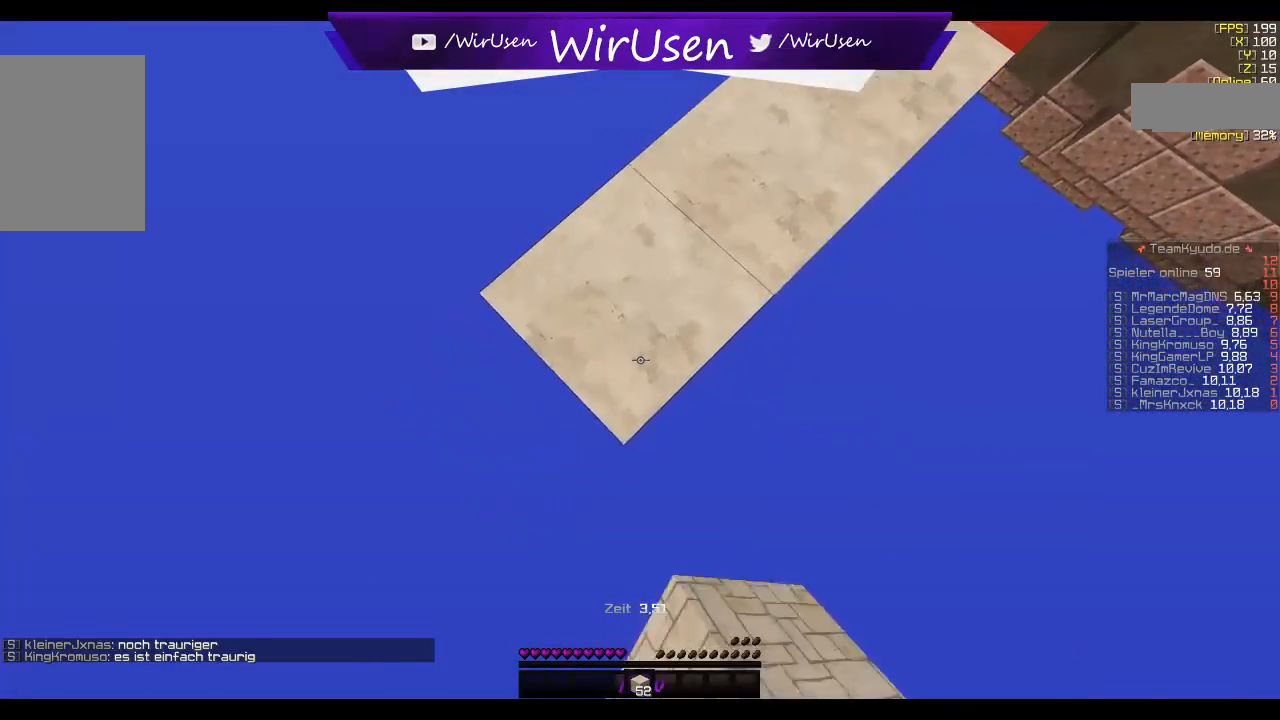
{"keys": ["a", "s"], "mouse": [], "events": [[284, "mouse_right", "down"], [434, "mouse_right", "up"]]}
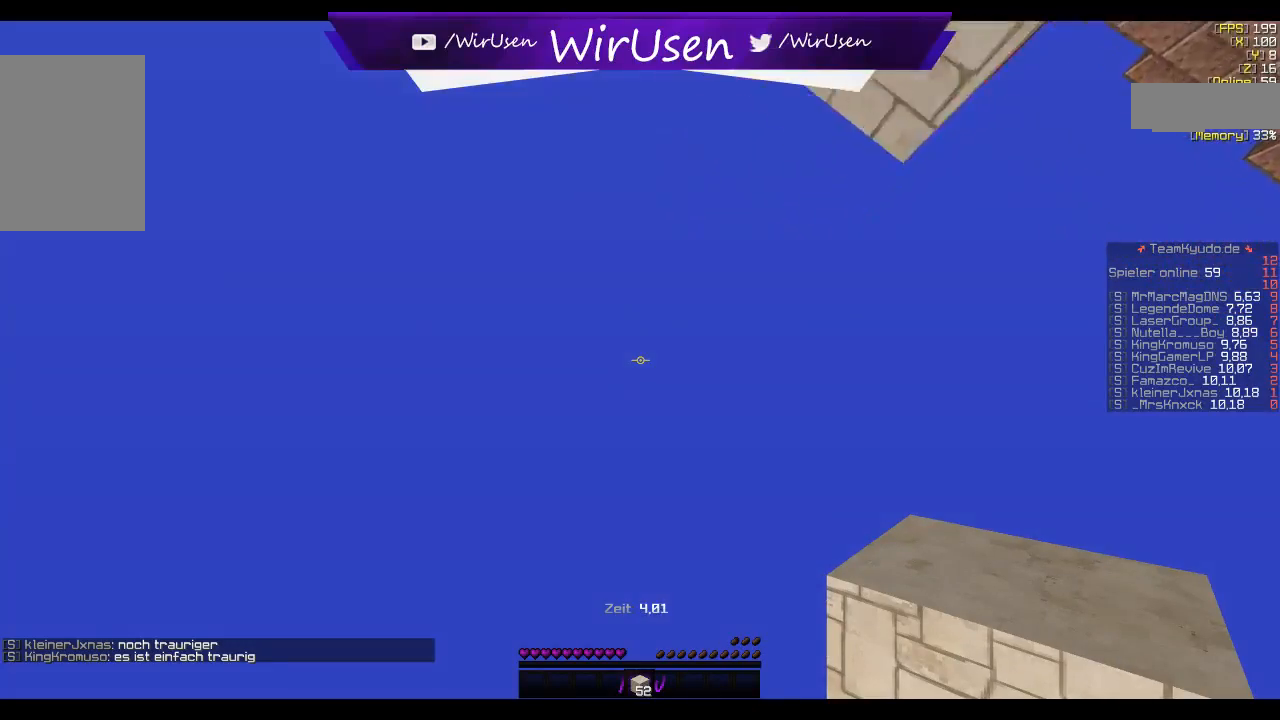
{"keys": [], "mouse": [], "events": [[234, "a", "up"], [234, "s", "up"]]}
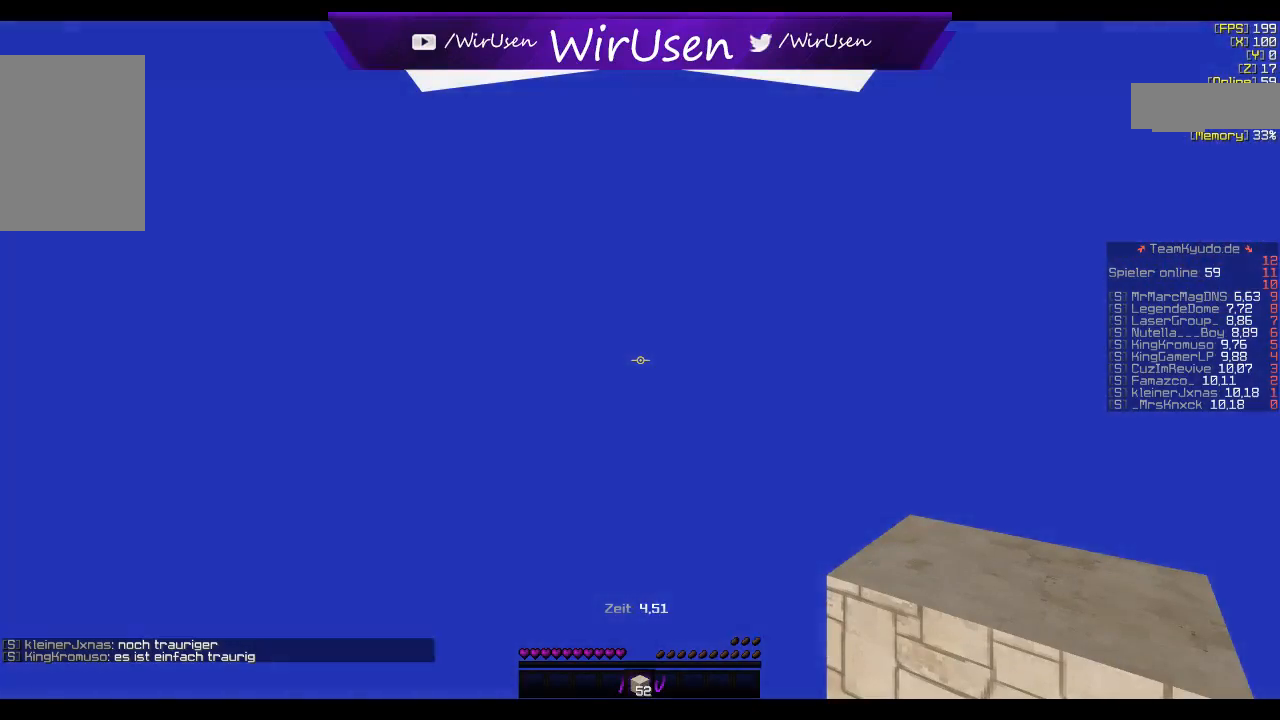
{"keys": ["w"], "mouse": [], "events": [[50, "w", "down"]]}
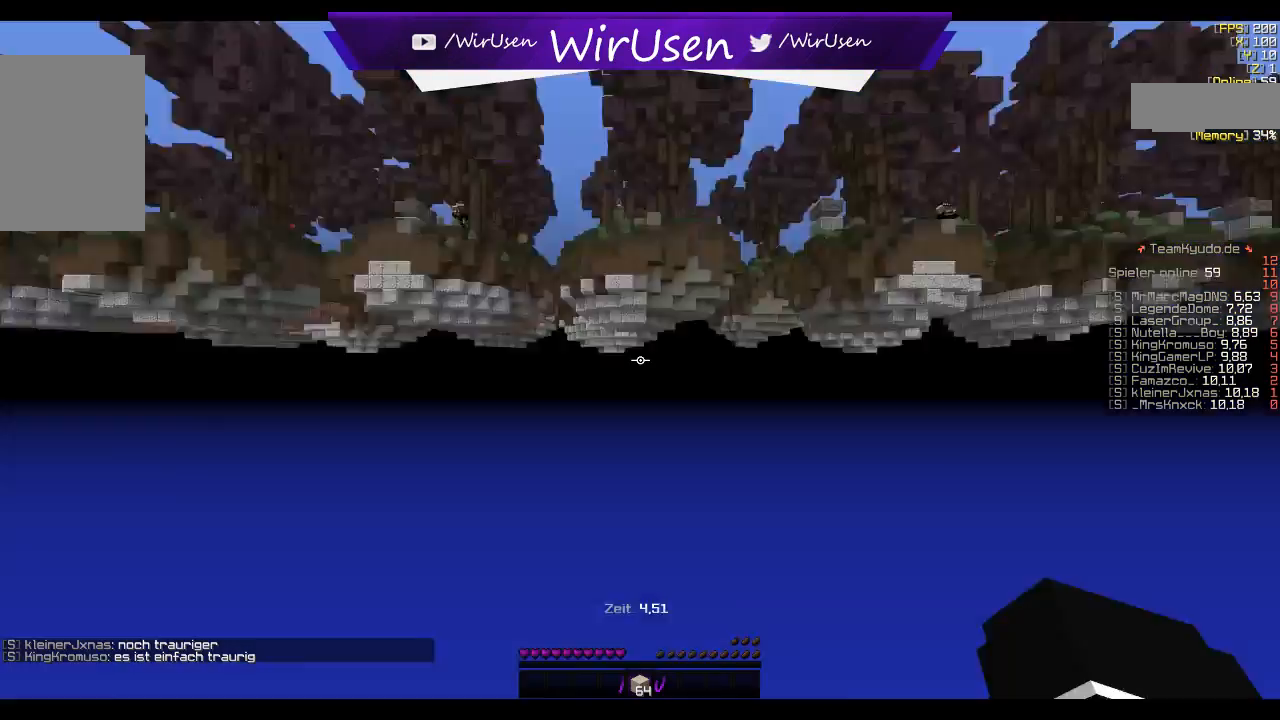
{"keys": ["w"], "mouse": [], "events": []}
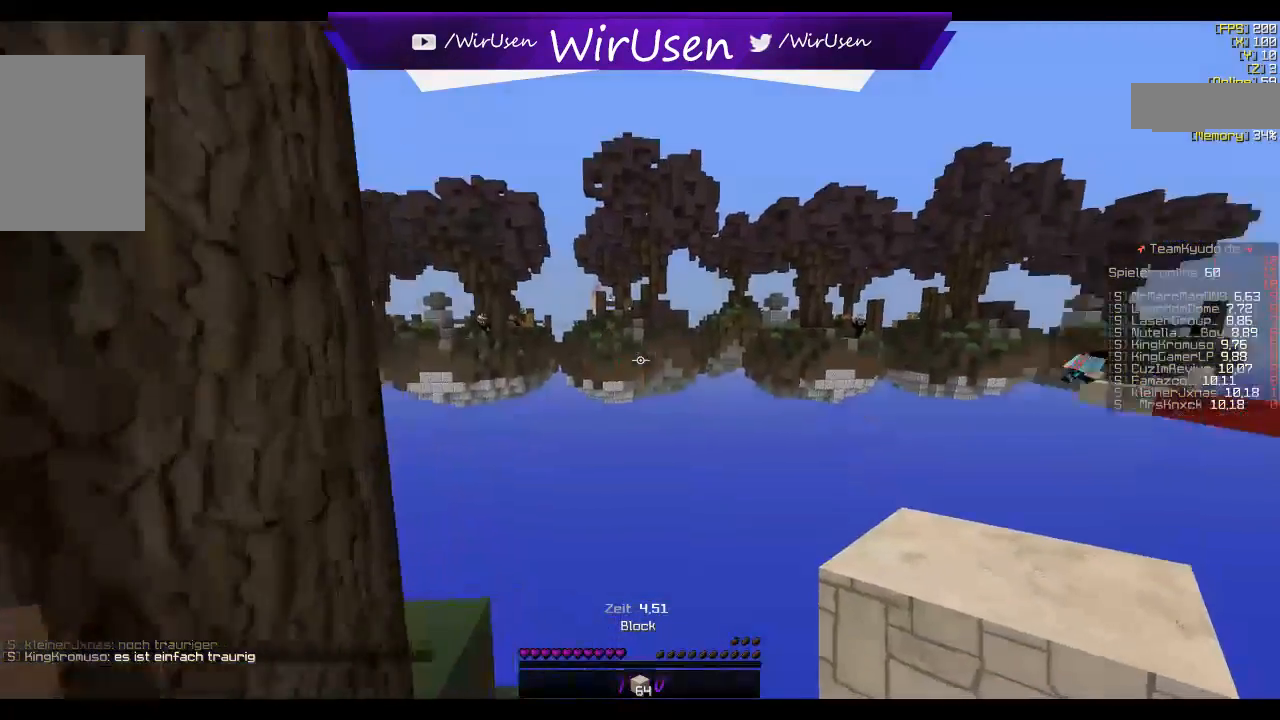
{"keys": ["a", "s"], "mouse": [], "events": [[167, "a", "down"], [267, "w", "up"], [384, "s", "down"]]}
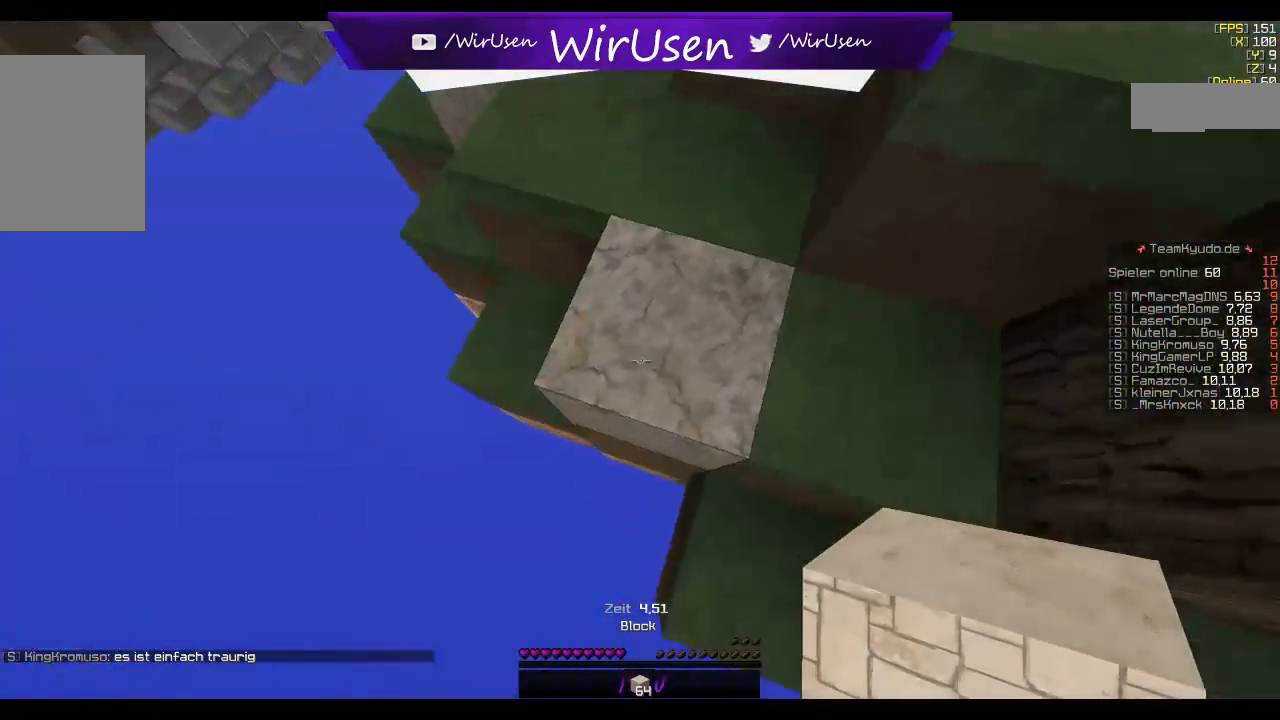
{"keys": ["s"], "mouse": [], "events": [[67, "a", "up"]]}
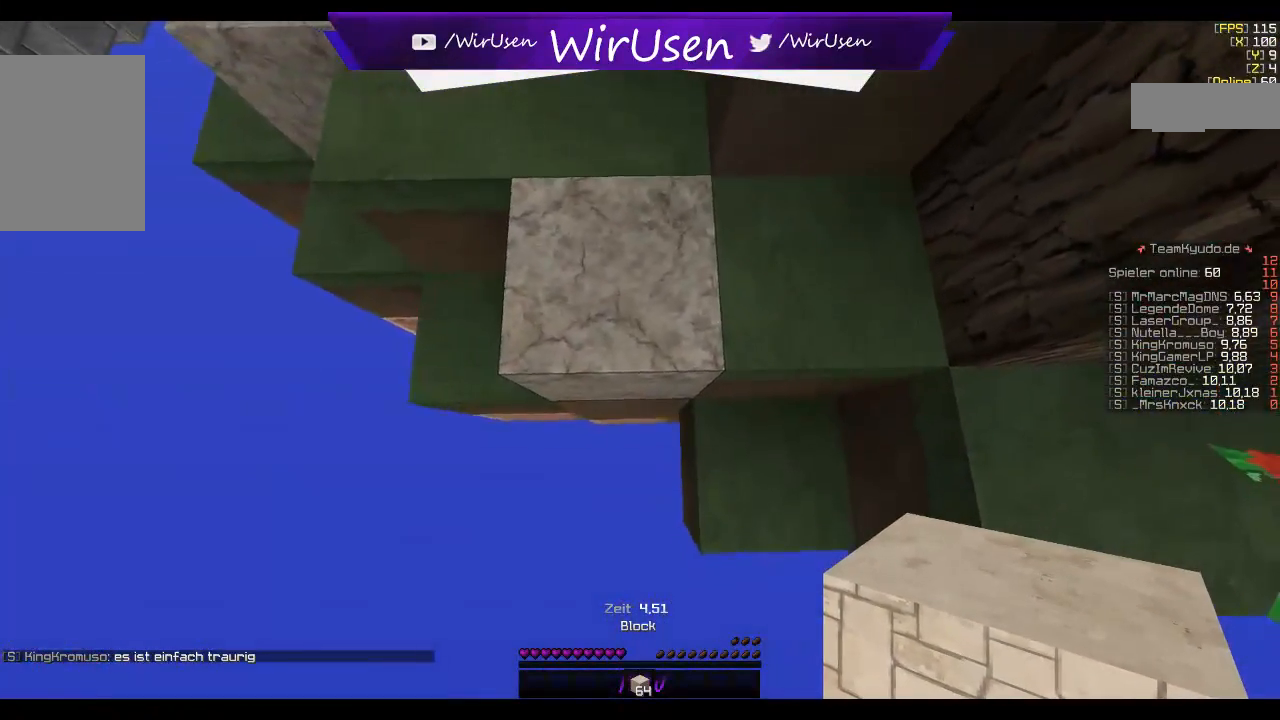
{"keys": ["s"], "mouse": [], "events": []}
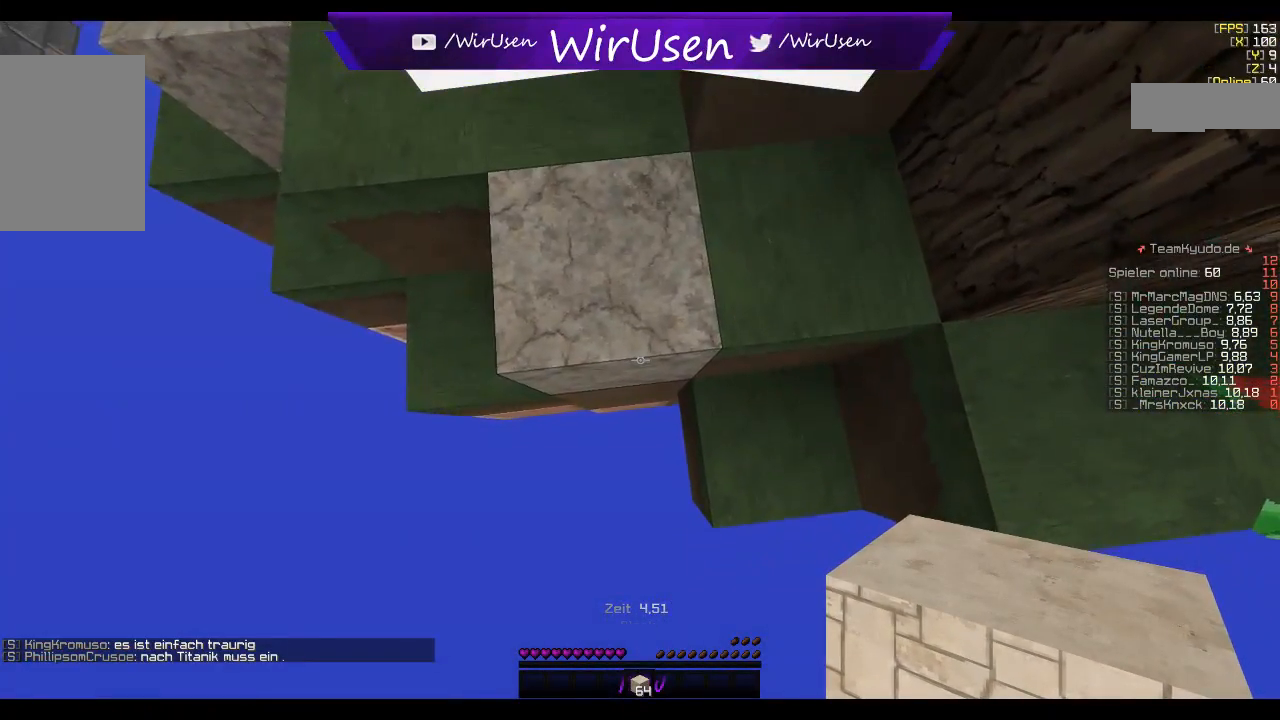
{"keys": ["s"], "mouse": [], "events": []}
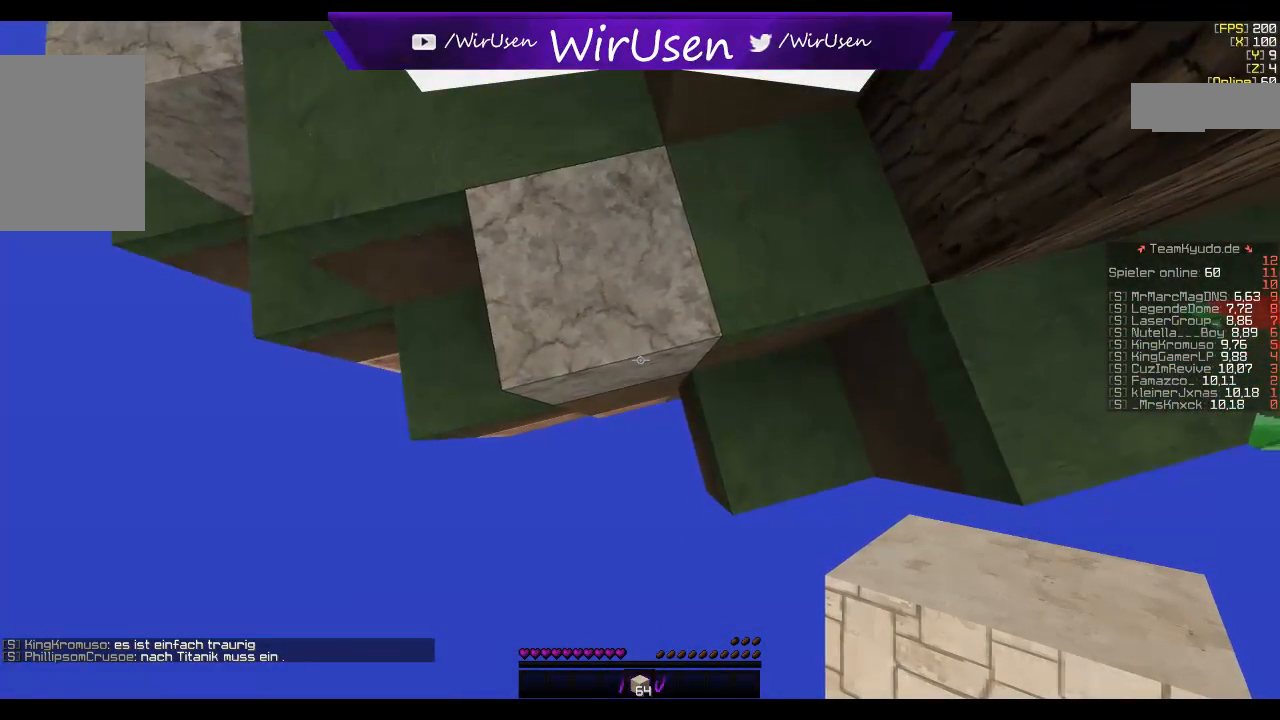
{"keys": ["s"], "mouse": [], "events": []}
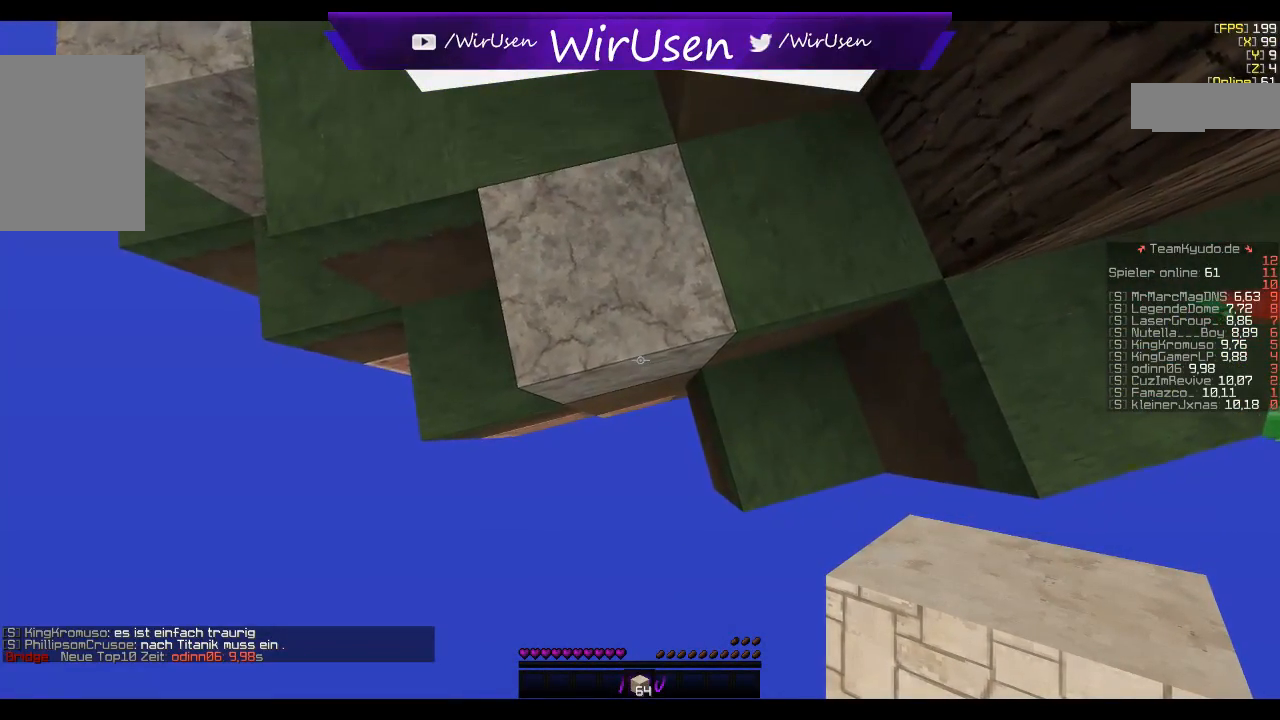
{"keys": ["d", "s"], "mouse": [], "events": [[434, "d", "down"]]}
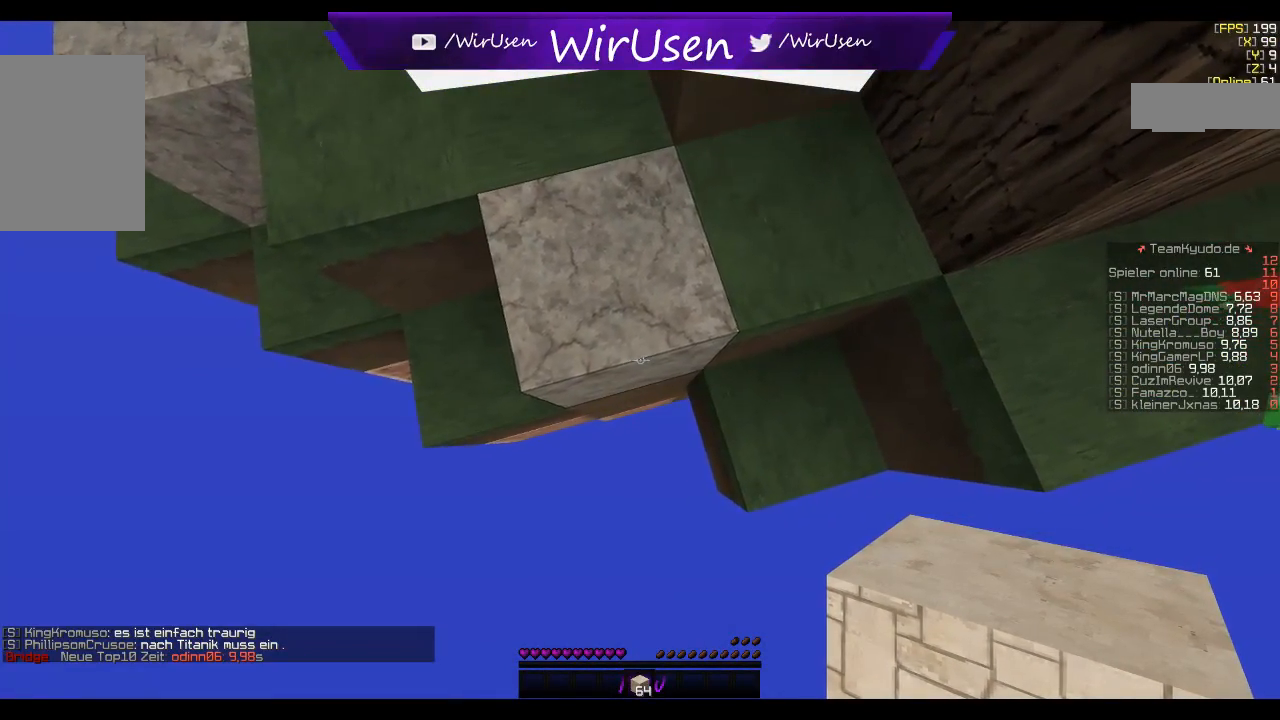
{"keys": ["d", "s"], "mouse": ["right"], "events": [[67, "d", "up"], [467, "mouse_right", "down"], [484, "d", "down"]]}
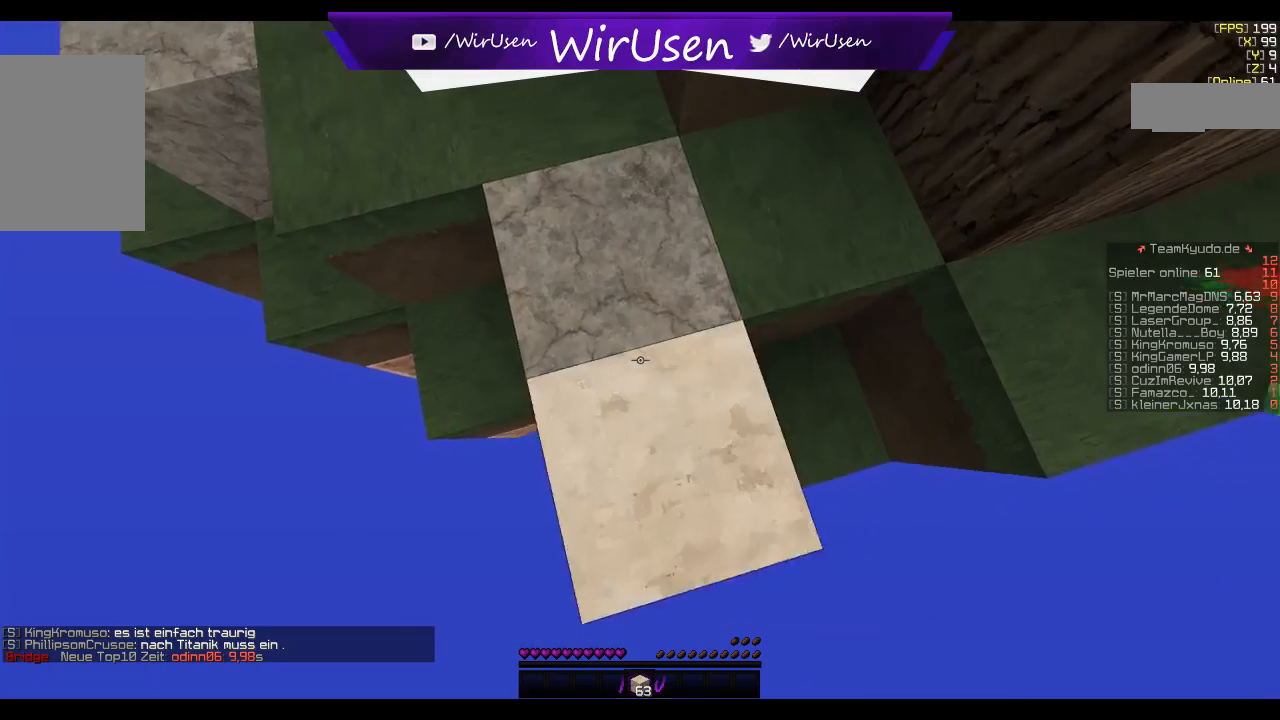
{"keys": ["s"], "mouse": ["right"], "events": [[67, "mouse_right", "up"], [84, "d", "up"], [250, "mouse_right", "down"], [267, "d", "down"], [334, "mouse_right", "up"], [400, "d", "up"], [484, "mouse_right", "down"]]}